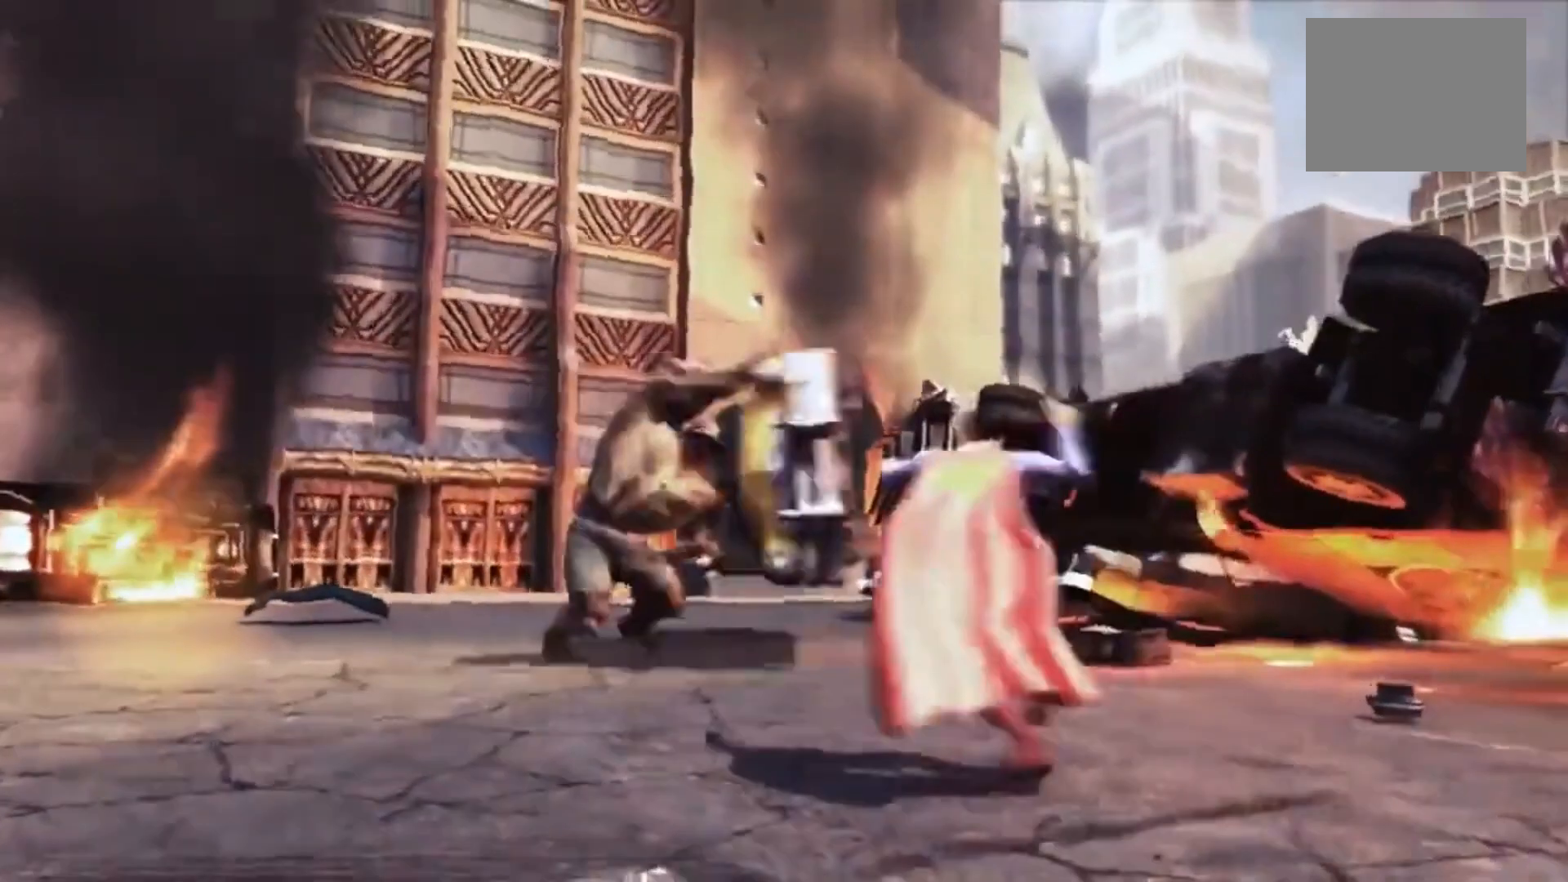
Gameplay with a controller (PlayStation layout); each line is a JSON object with the inputs held at the frame after it. "events" lists button and stick changes between this image and that frame as [ms after this image, input, new state], when the widget could be followed in between. Not read: L3 R3.
{"buttons": [], "left_stick": "up", "right_stick": "center", "events": []}
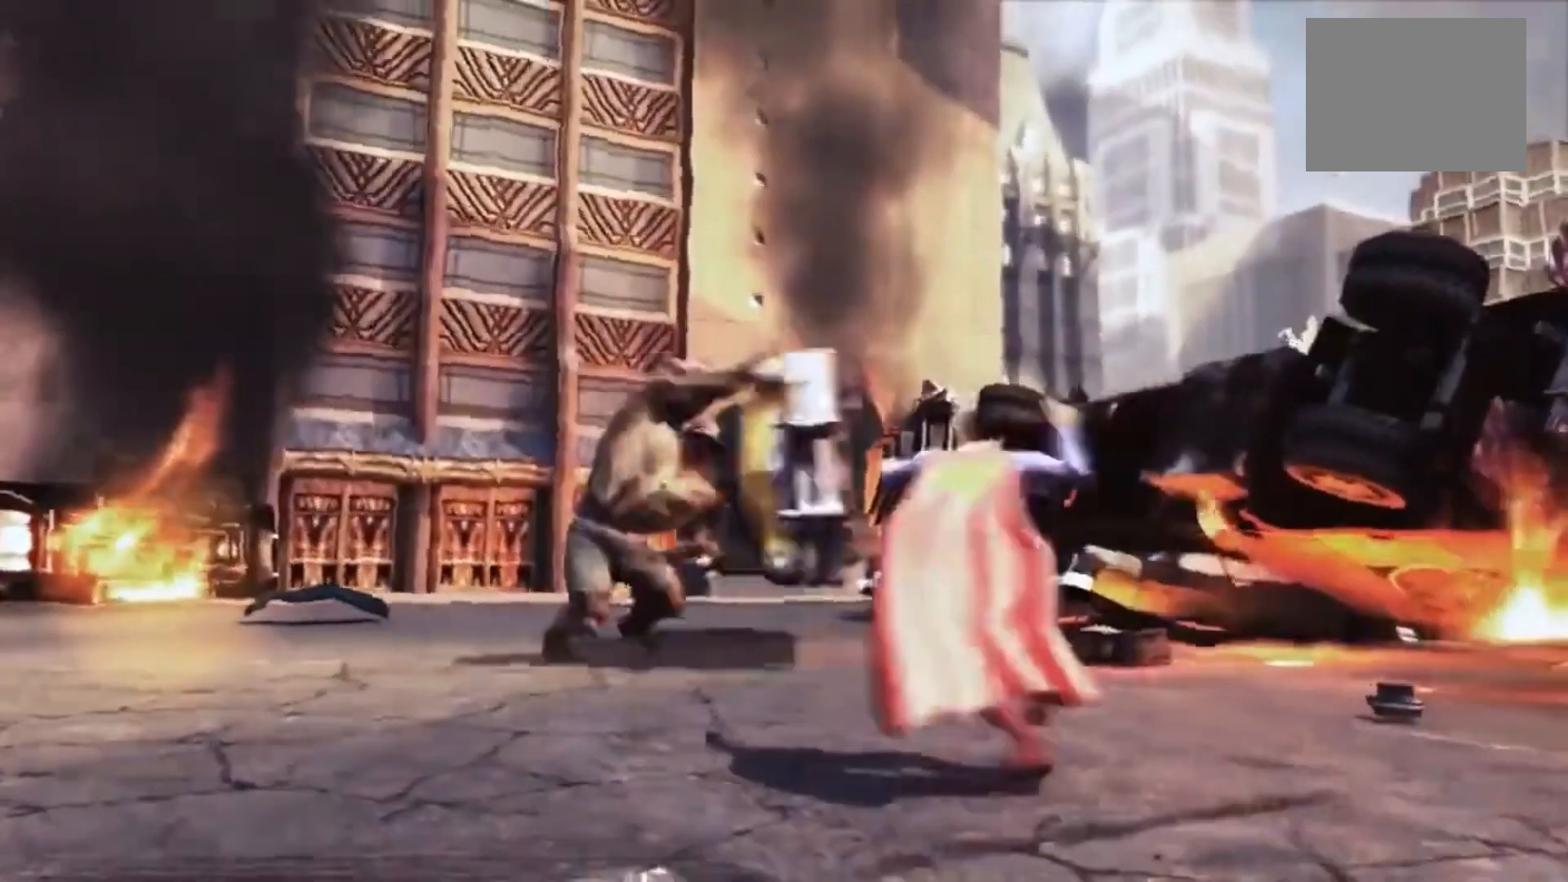
{"buttons": [], "left_stick": "up", "right_stick": "center", "events": []}
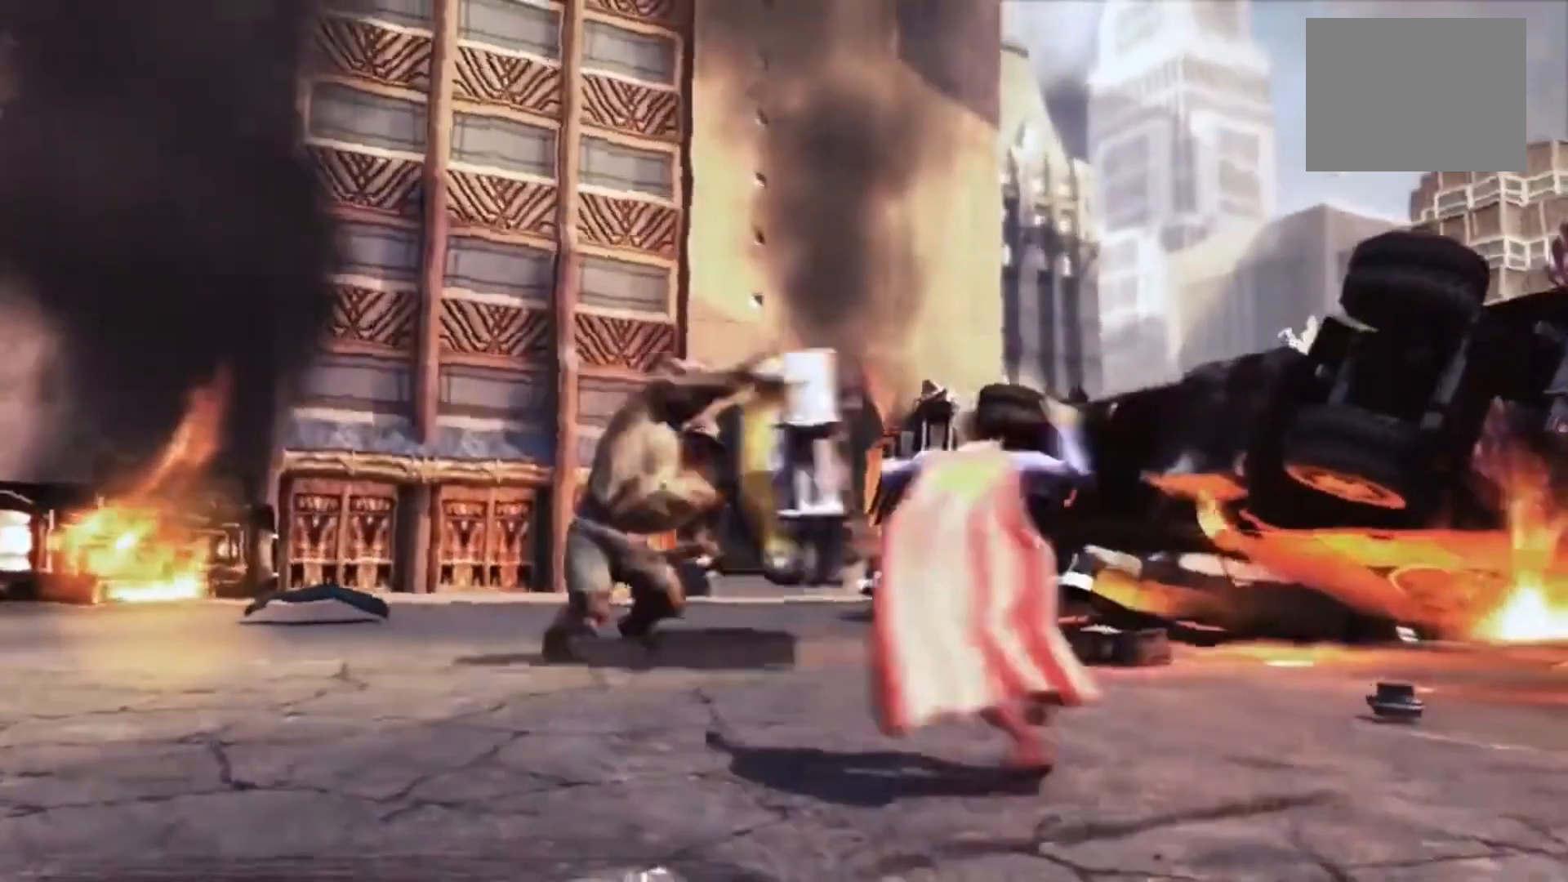
{"buttons": [], "left_stick": "up", "right_stick": "center", "events": []}
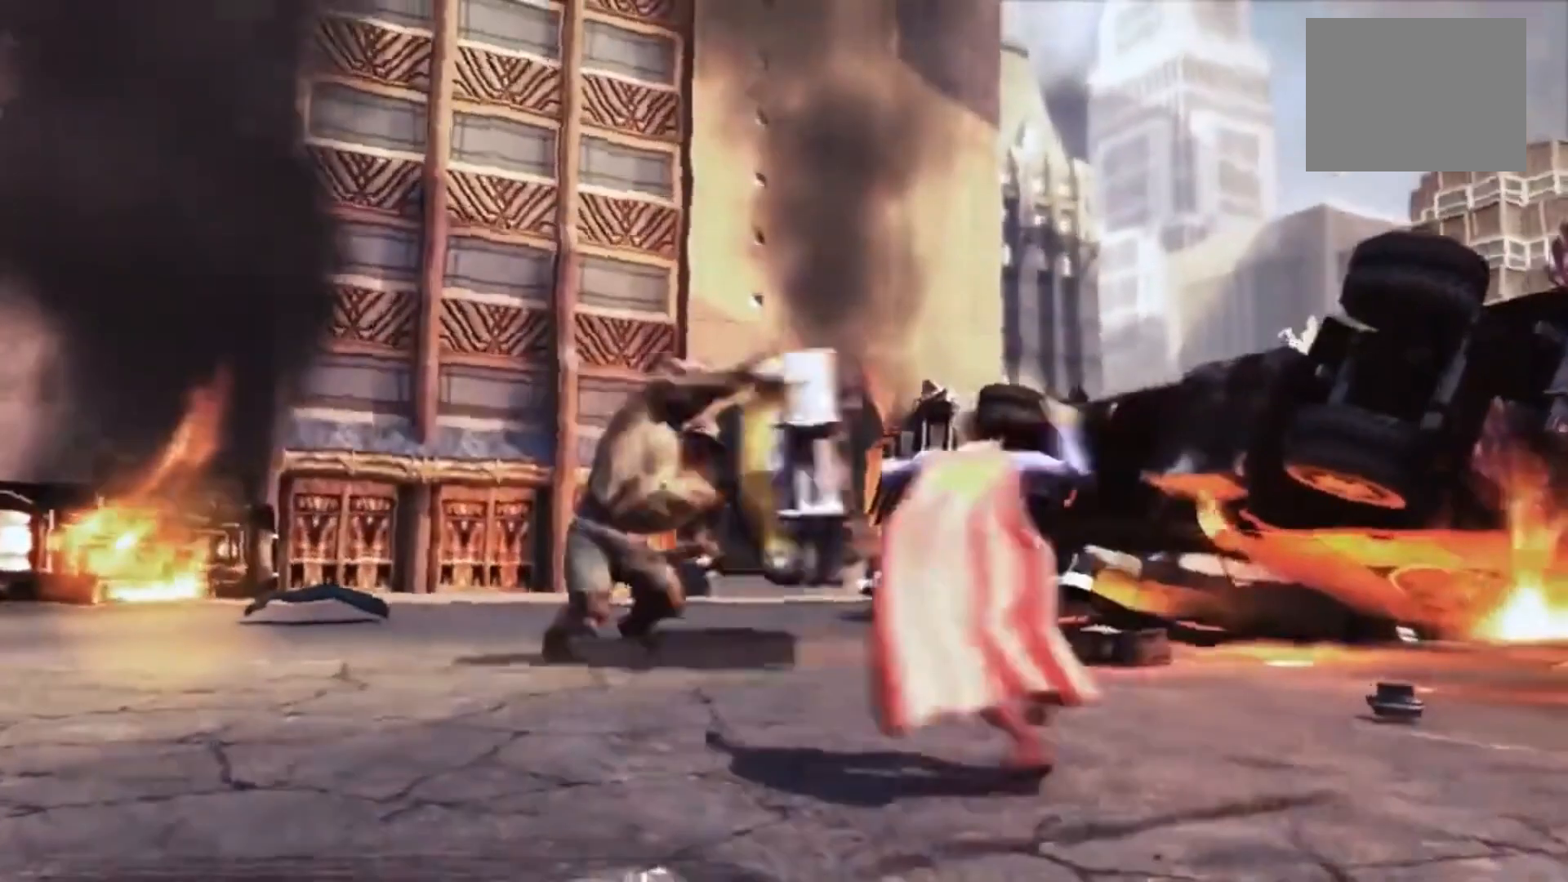
{"buttons": [], "left_stick": "center", "right_stick": "center", "events": [[350, "left_stick", "center"]]}